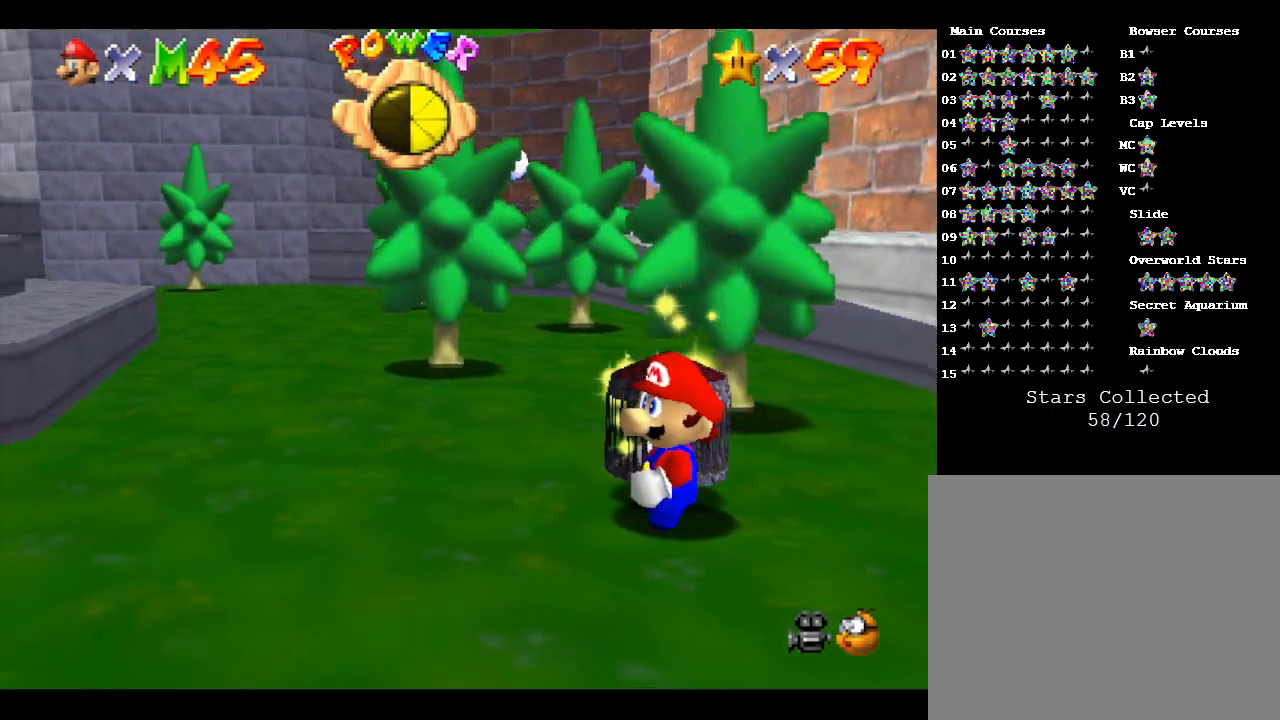
Gameplay with a controller (Nintendo layout); each line is a JSON object with the inputs held at the frame after it. "events" lists button and stick changes between this image and that frame as [ms after this image, input, new state], when the widget could be followed in between. Not read: L3 R3.
{"buttons": [], "left_stick": "center", "events": [[100, "A", "down"], [217, "A", "up"]]}
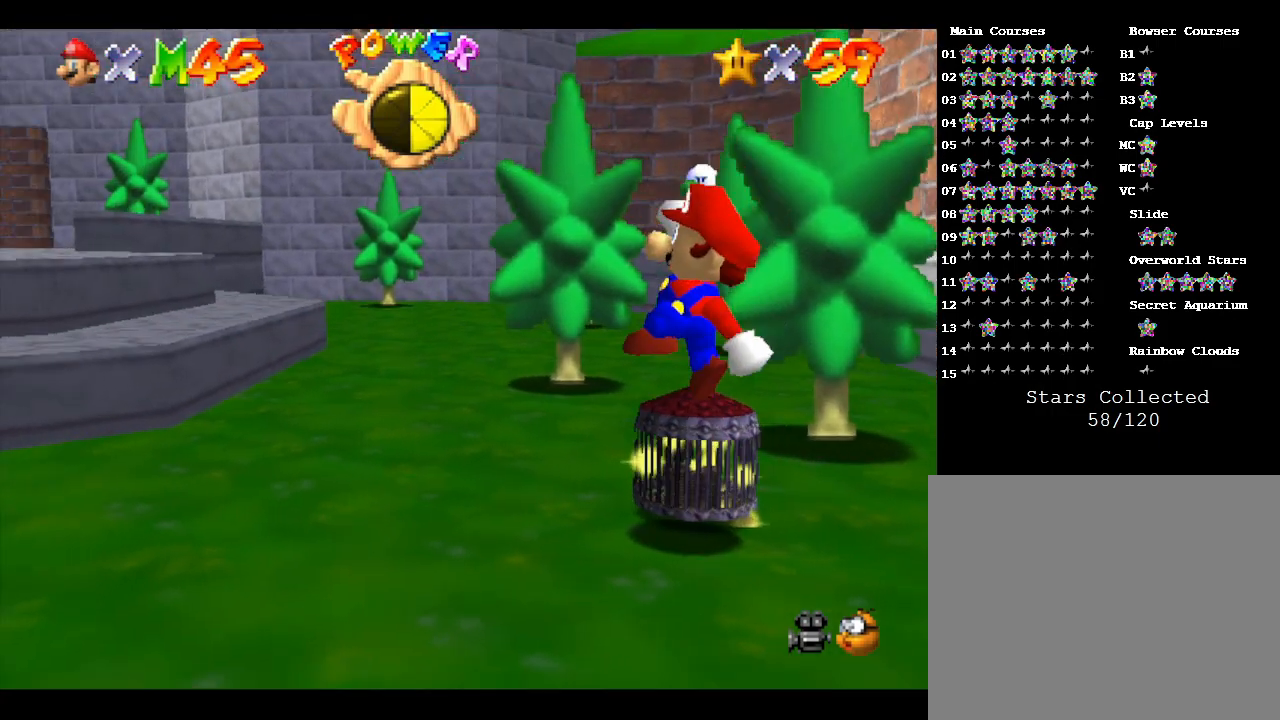
{"buttons": [], "left_stick": "center", "events": []}
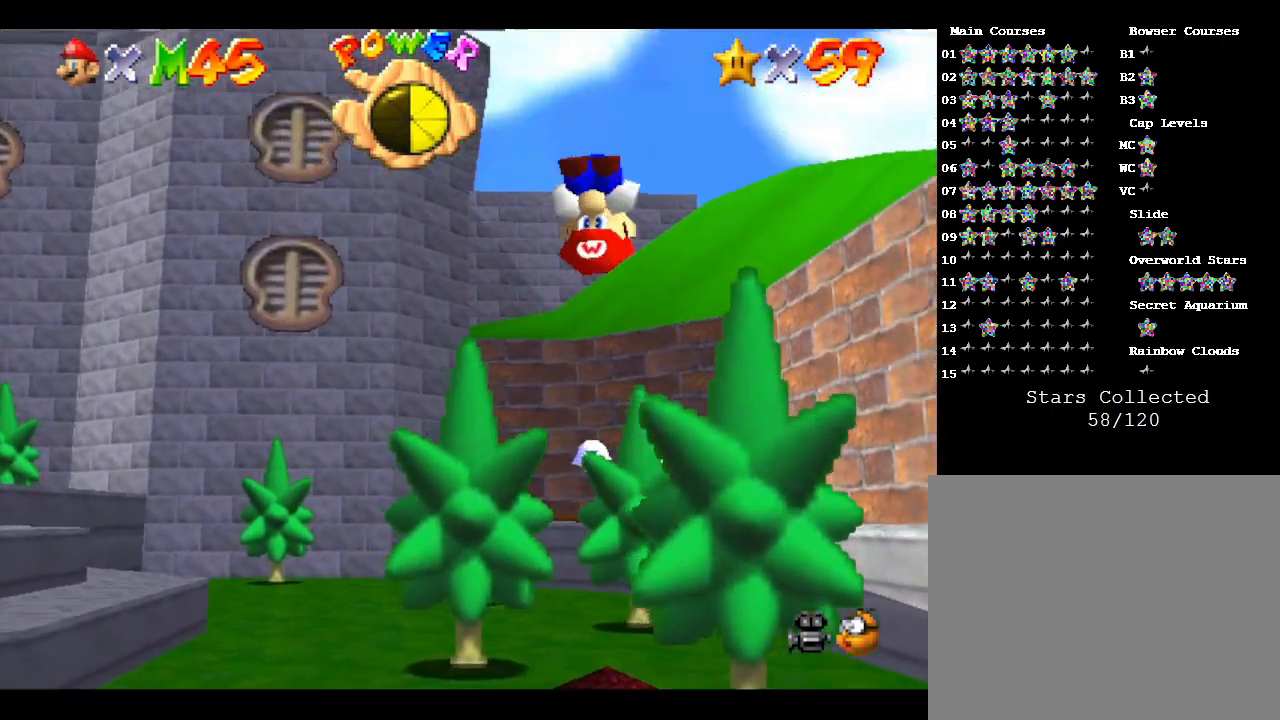
{"buttons": [], "left_stick": "center", "events": []}
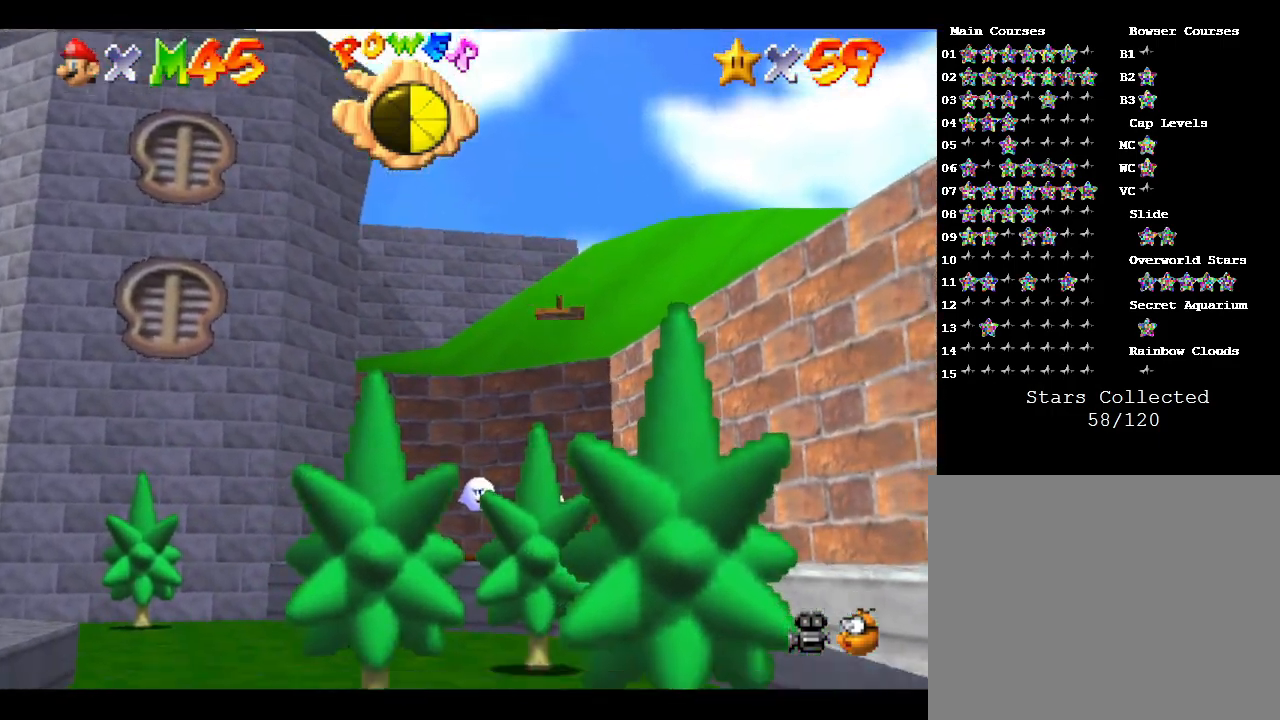
{"buttons": [], "left_stick": "center", "events": []}
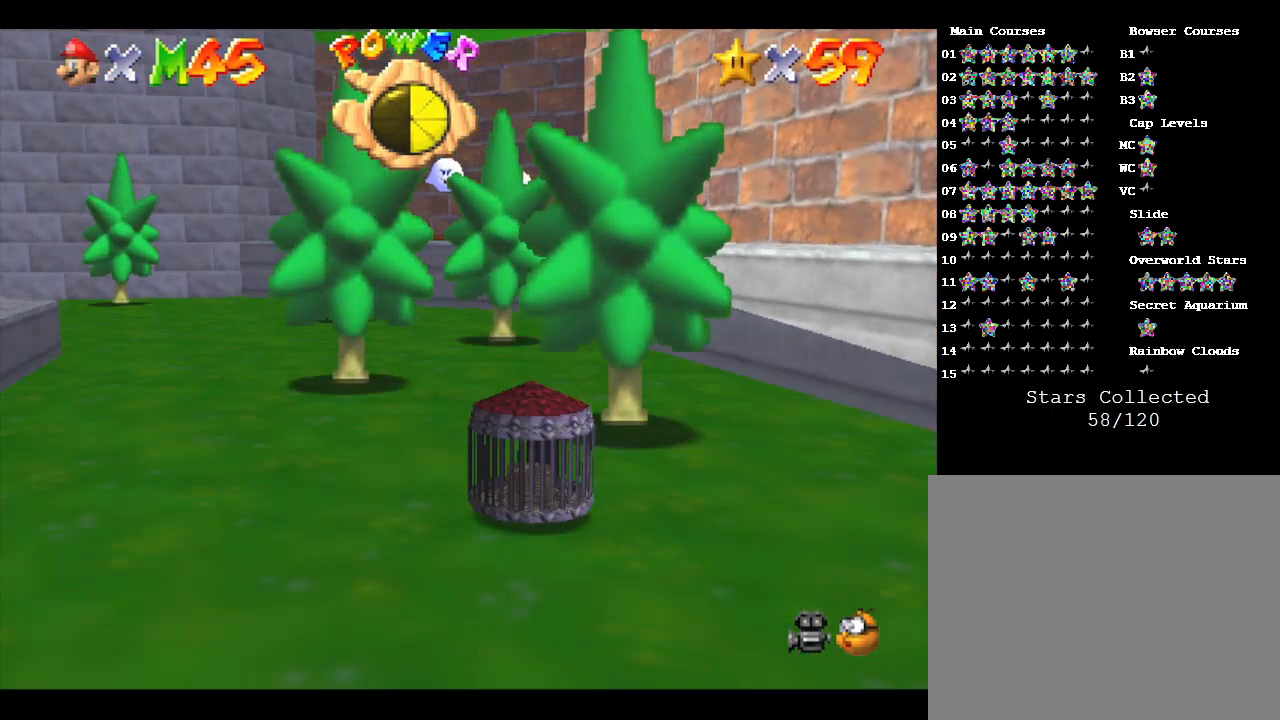
{"buttons": [], "left_stick": "center", "events": []}
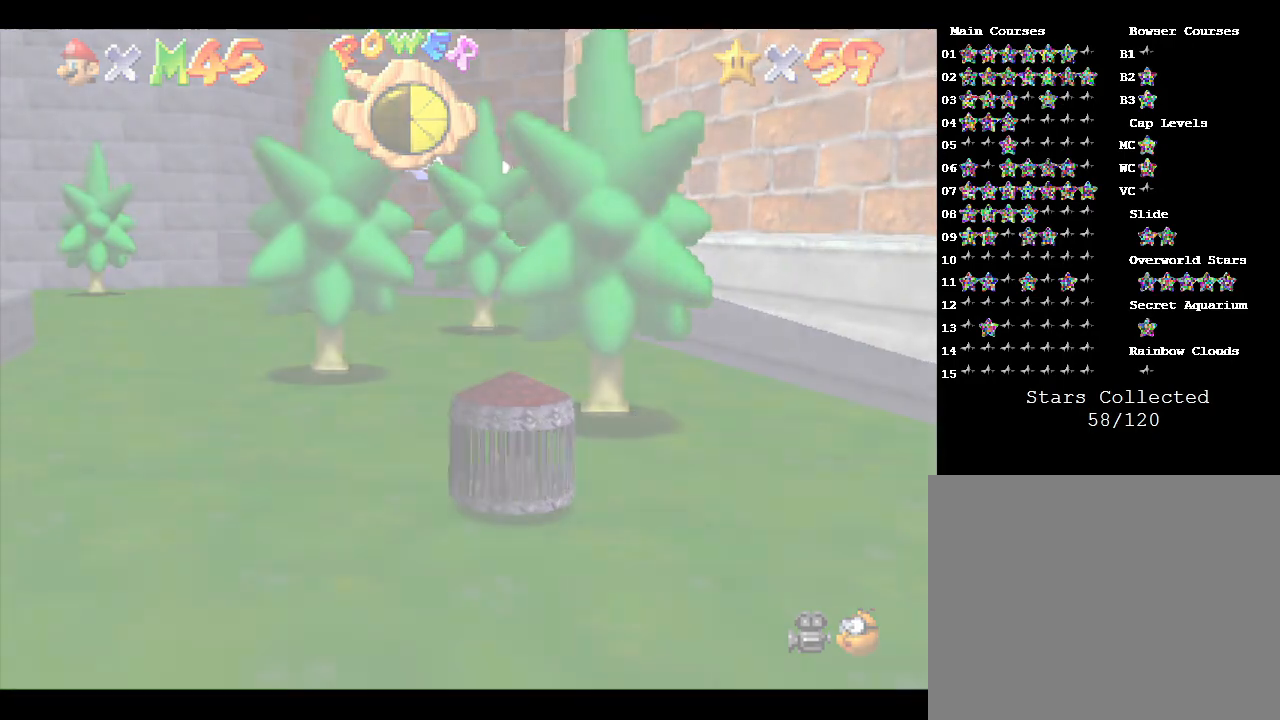
{"buttons": [], "left_stick": "center", "events": []}
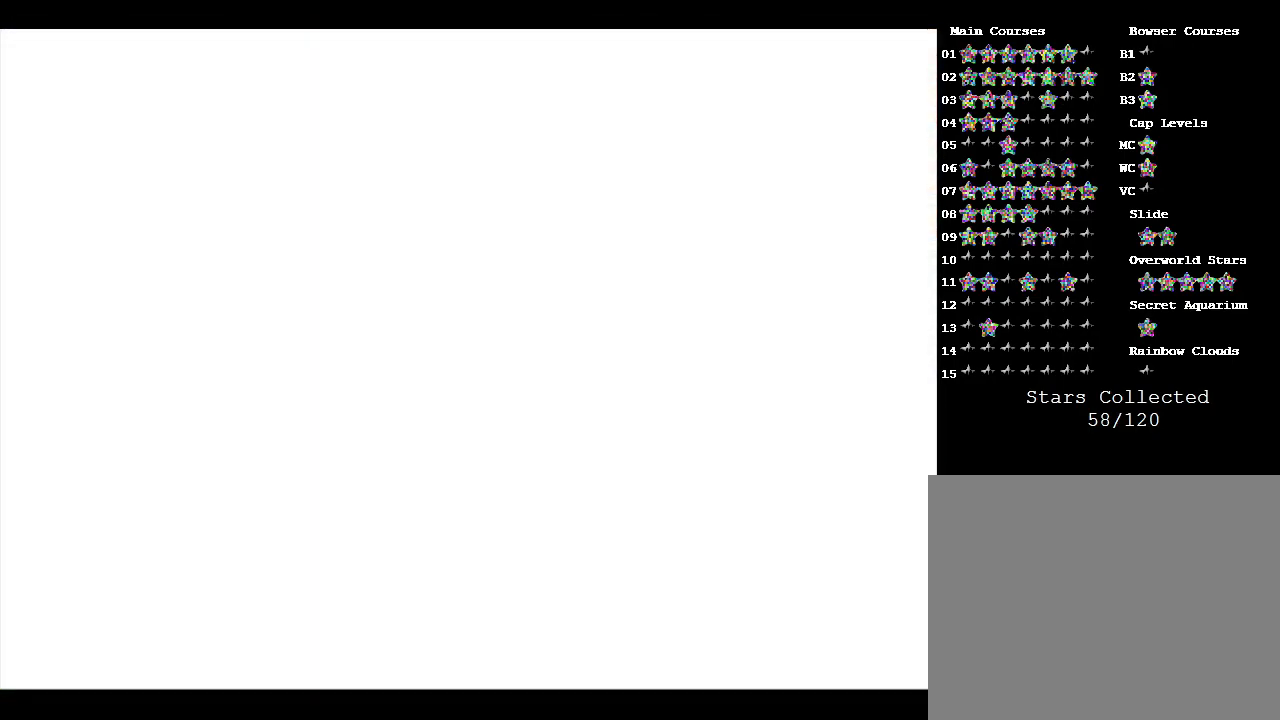
{"buttons": ["A"], "left_stick": "center", "events": [[500, "A", "down"]]}
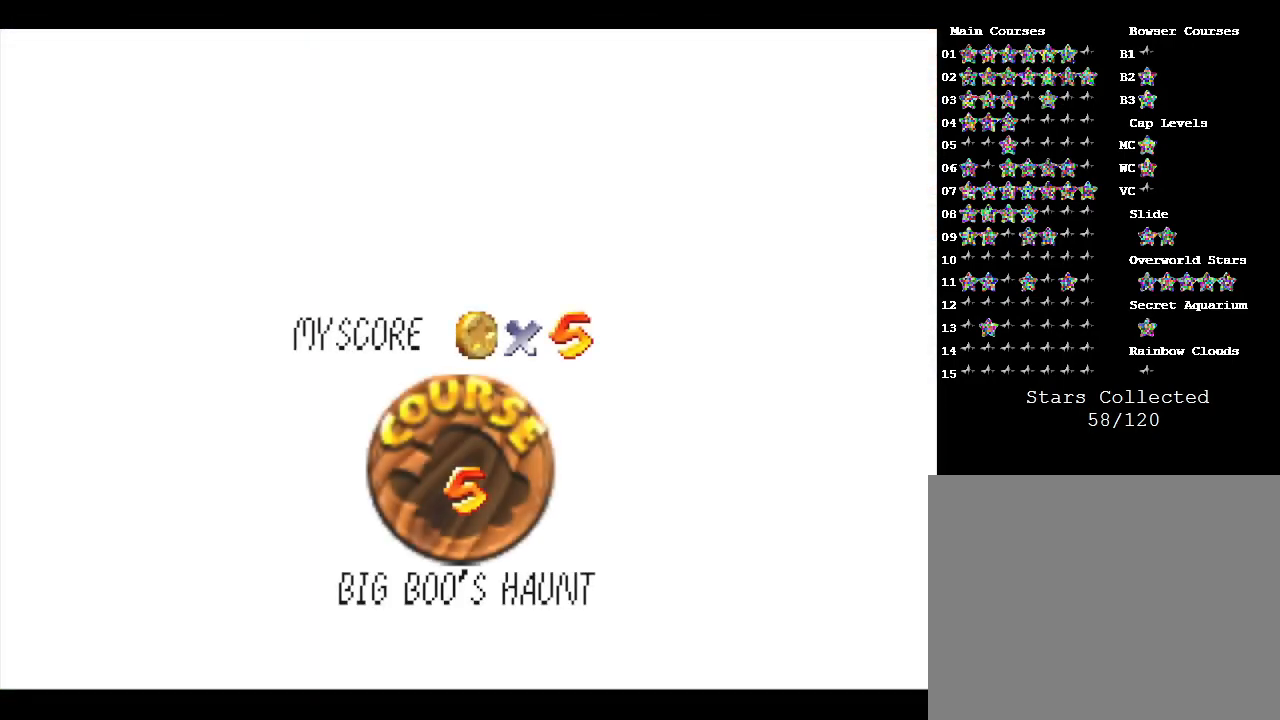
{"buttons": ["A"], "left_stick": "center", "events": [[150, "A", "up"], [283, "A", "down"], [400, "A", "up"], [467, "A", "down"]]}
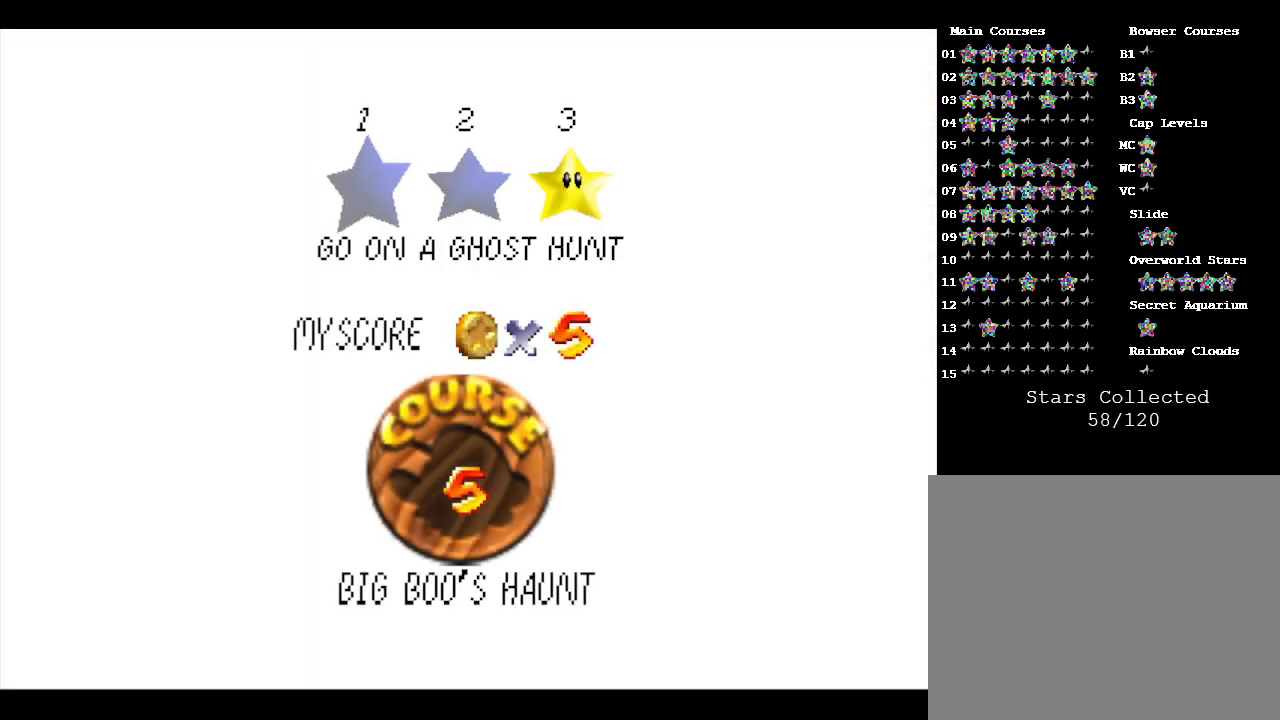
{"buttons": [], "left_stick": "center", "events": [[50, "A", "up"], [117, "A", "down"], [300, "A", "up"]]}
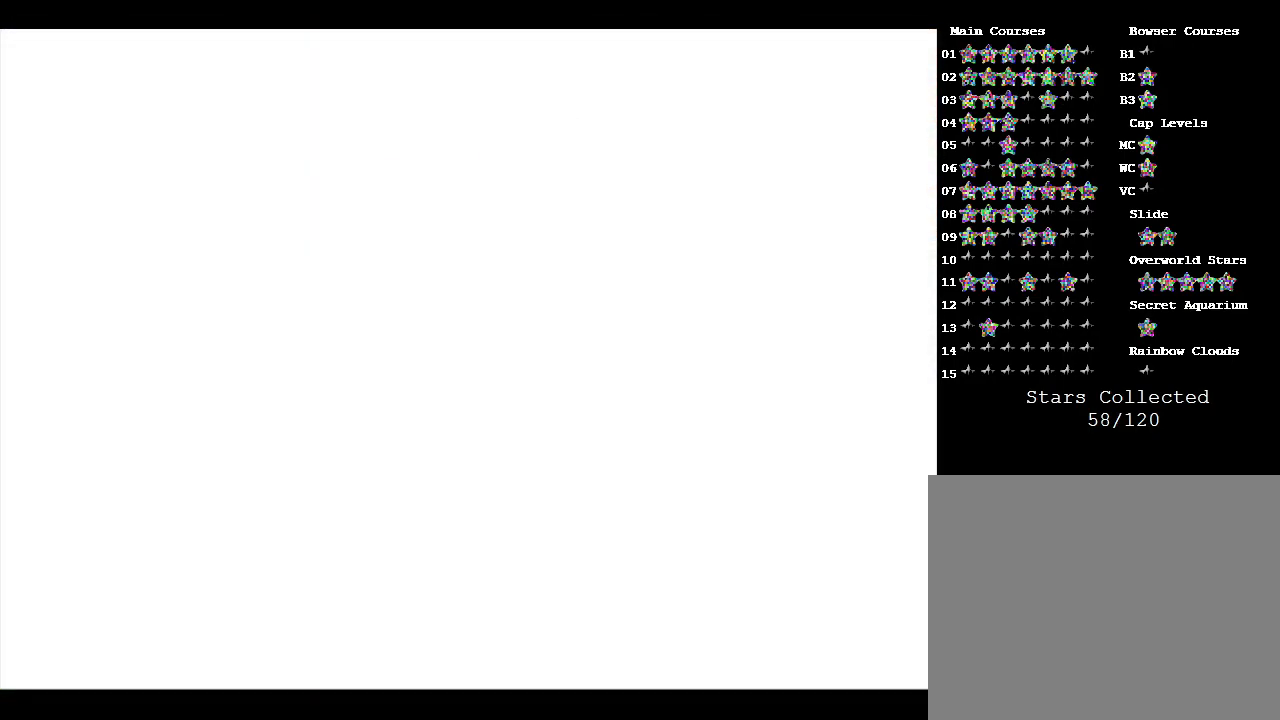
{"buttons": [], "left_stick": "center", "events": []}
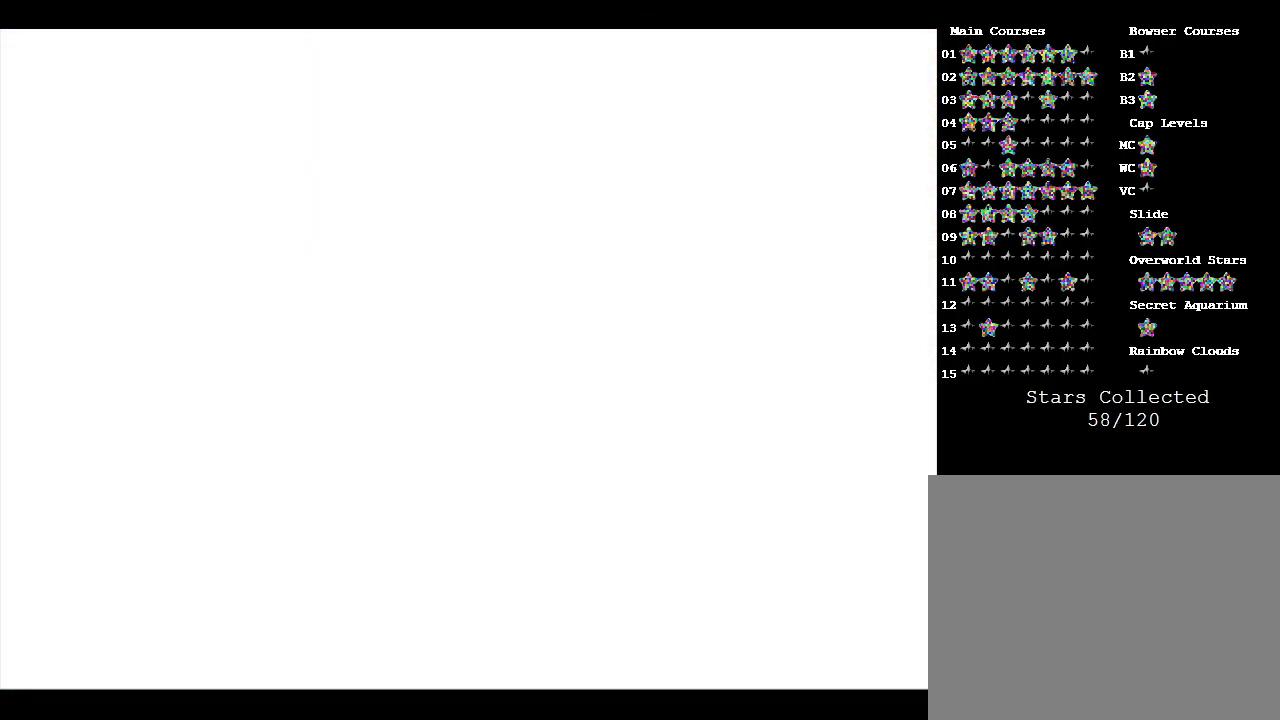
{"buttons": [], "left_stick": "center", "events": []}
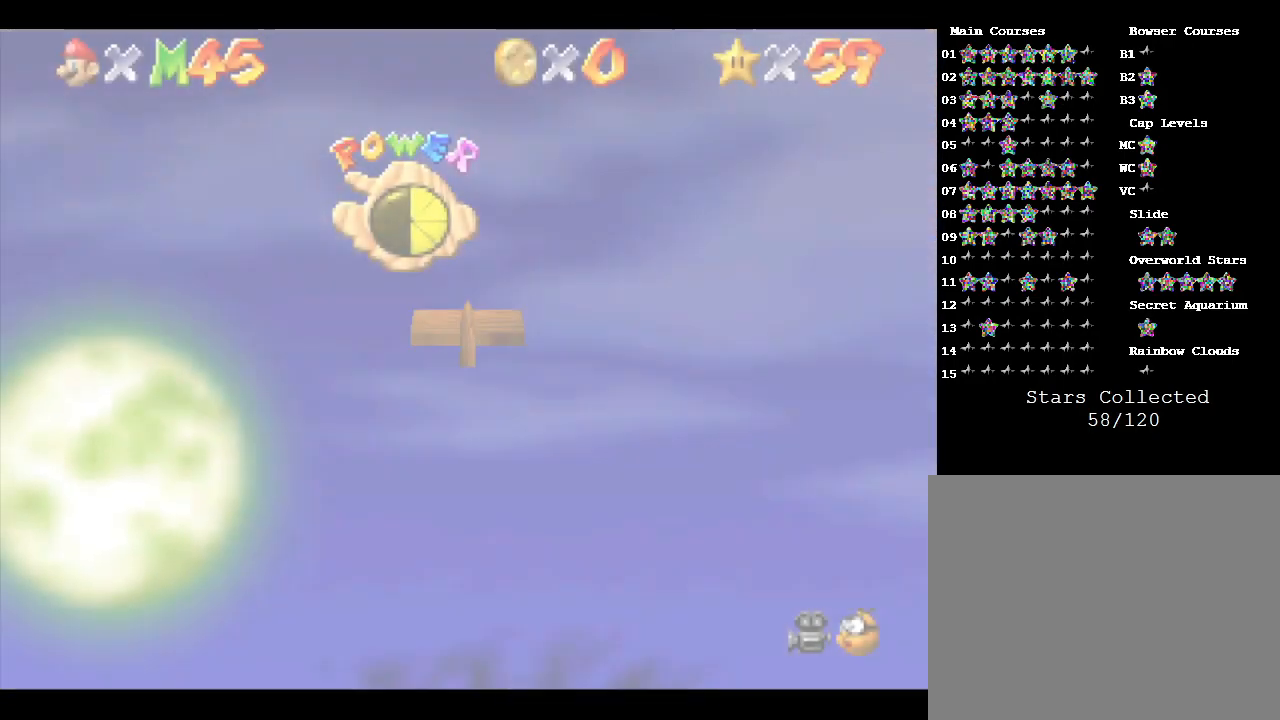
{"buttons": [], "left_stick": "up", "events": [[267, "left_stick", "up"]]}
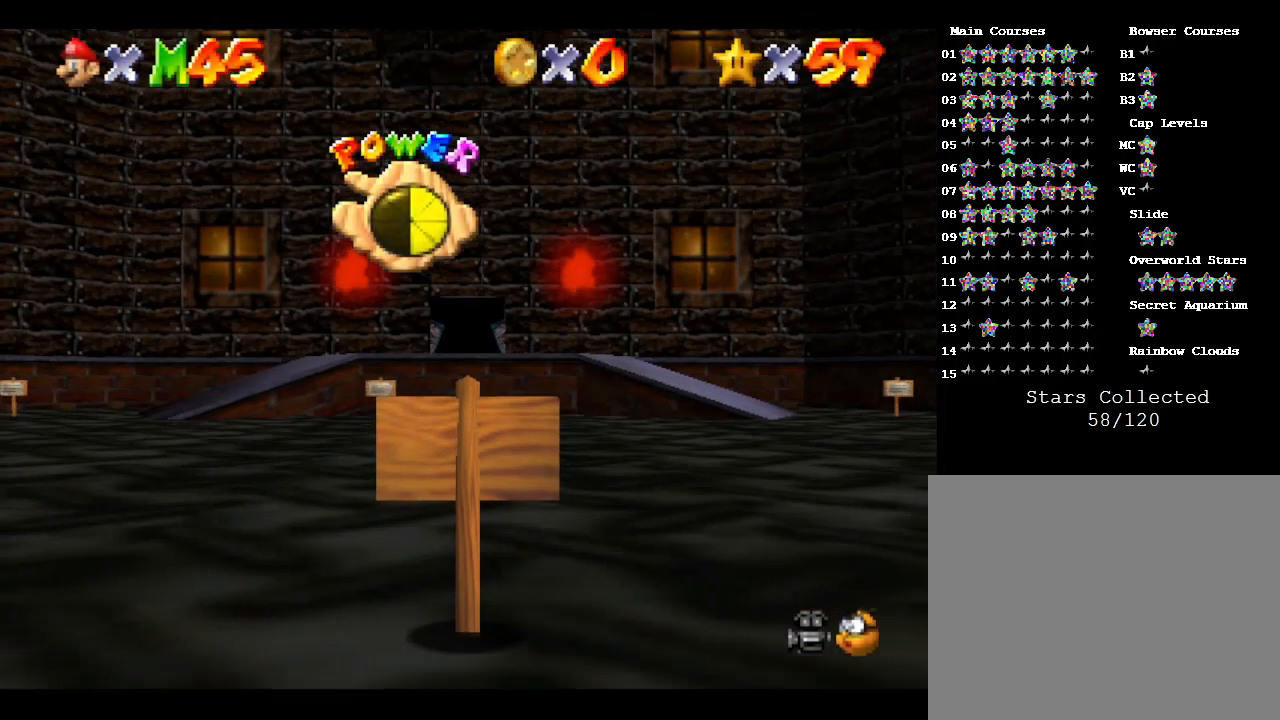
{"buttons": [], "left_stick": "up", "events": []}
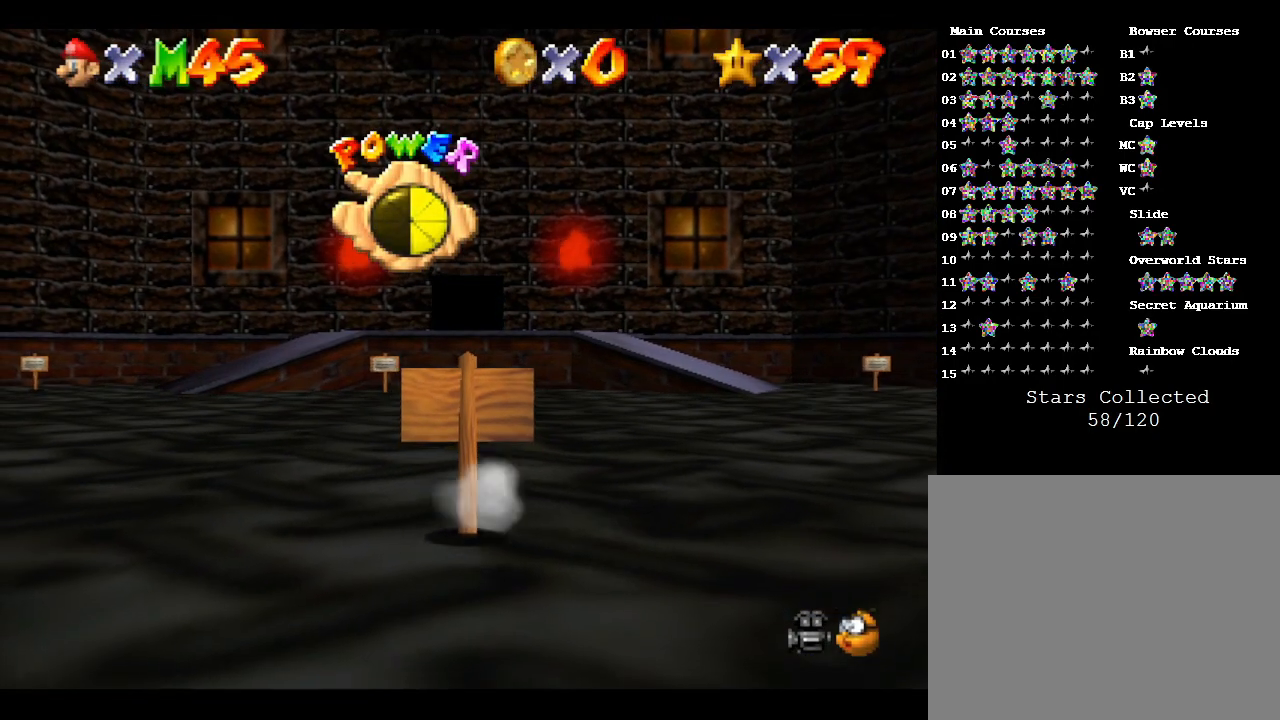
{"buttons": [], "left_stick": "up", "events": []}
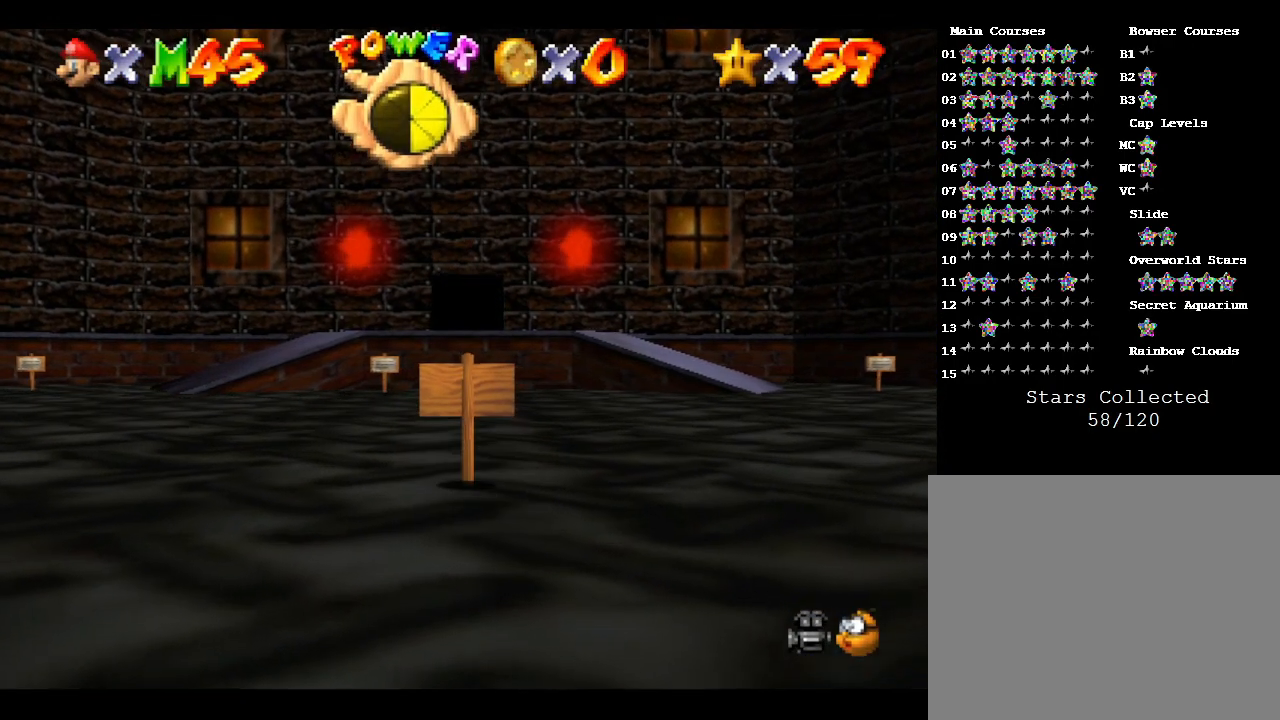
{"buttons": [], "left_stick": "up", "events": [[100, "A", "down"], [233, "A", "up"]]}
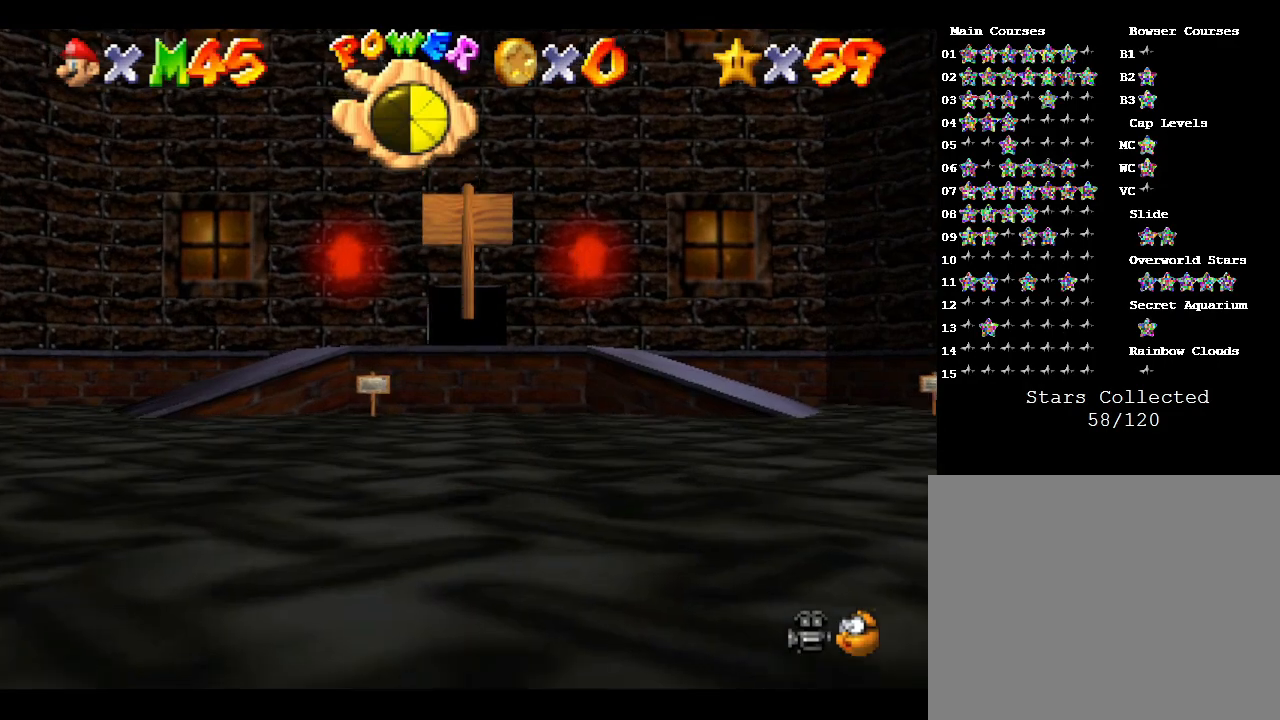
{"buttons": [], "left_stick": "up", "events": [[267, "A", "down"], [400, "A", "up"]]}
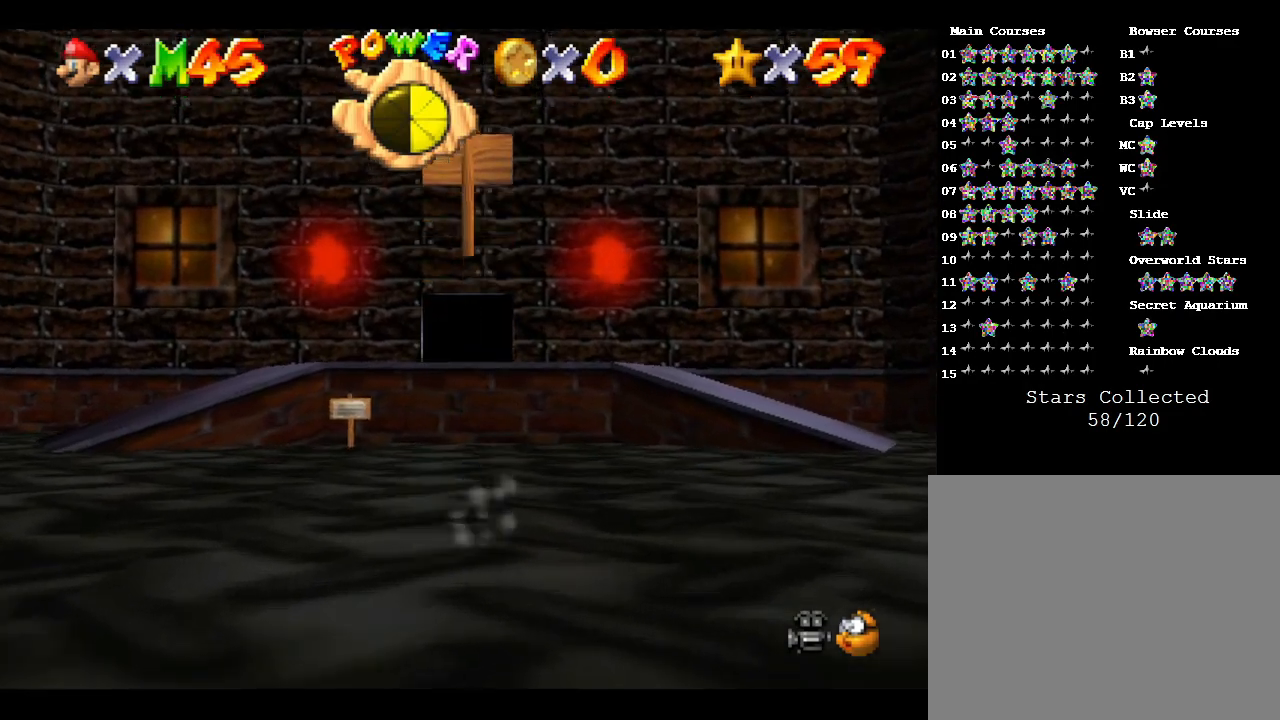
{"buttons": [], "left_stick": "up", "events": []}
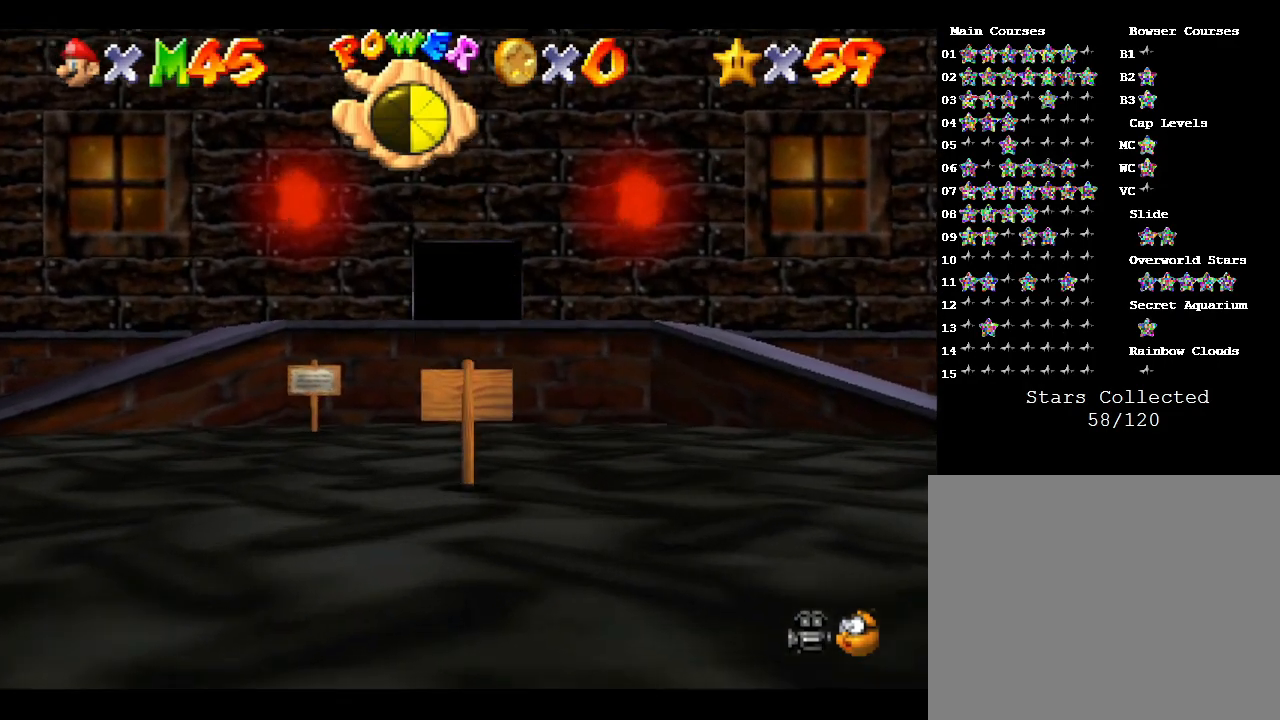
{"buttons": [], "left_stick": "up", "events": [[50, "A", "down"], [167, "A", "up"]]}
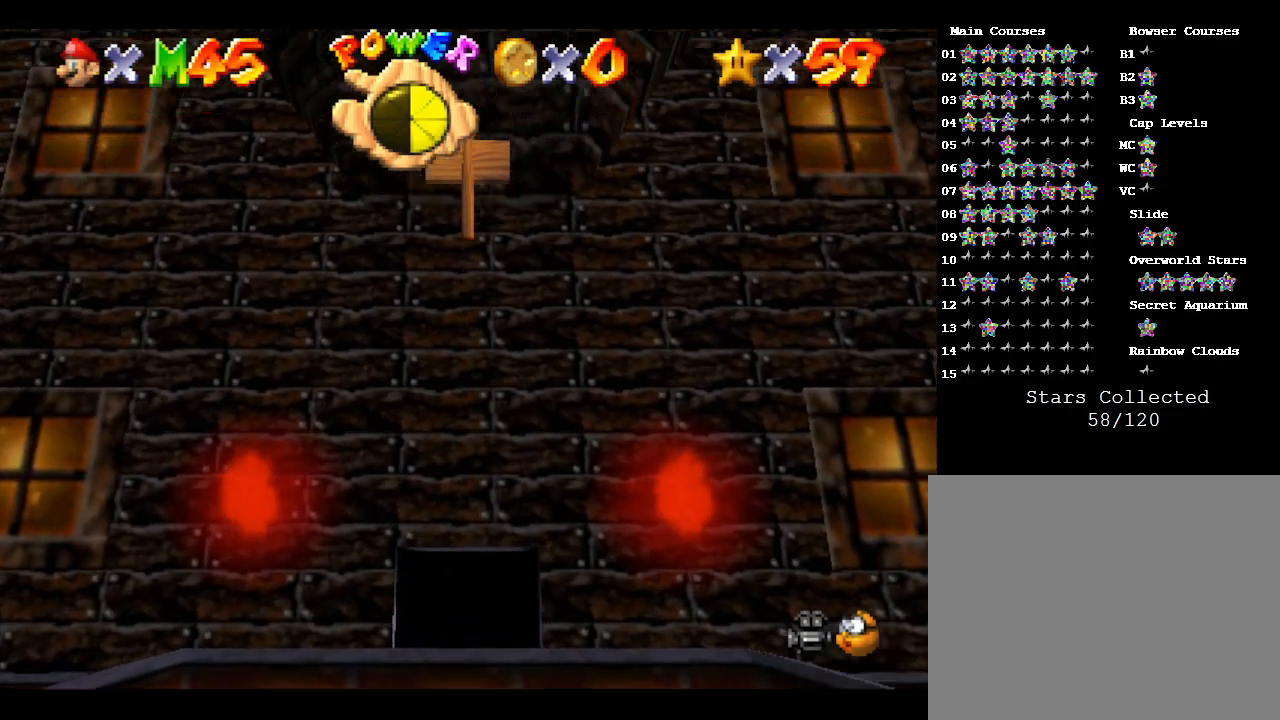
{"buttons": [], "left_stick": "up", "events": []}
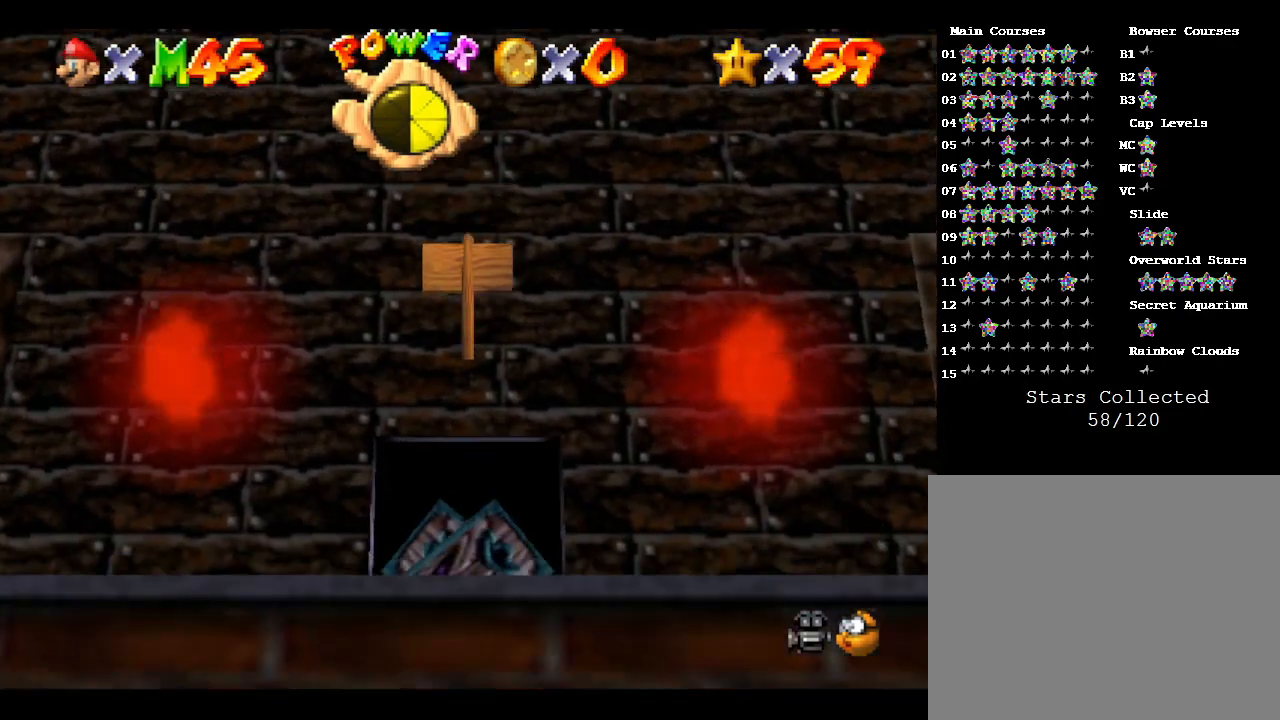
{"buttons": [], "left_stick": "up", "events": [[33, "B", "down"], [133, "B", "up"], [183, "B", "down"], [250, "B", "up"], [317, "B", "down"], [367, "B", "up"]]}
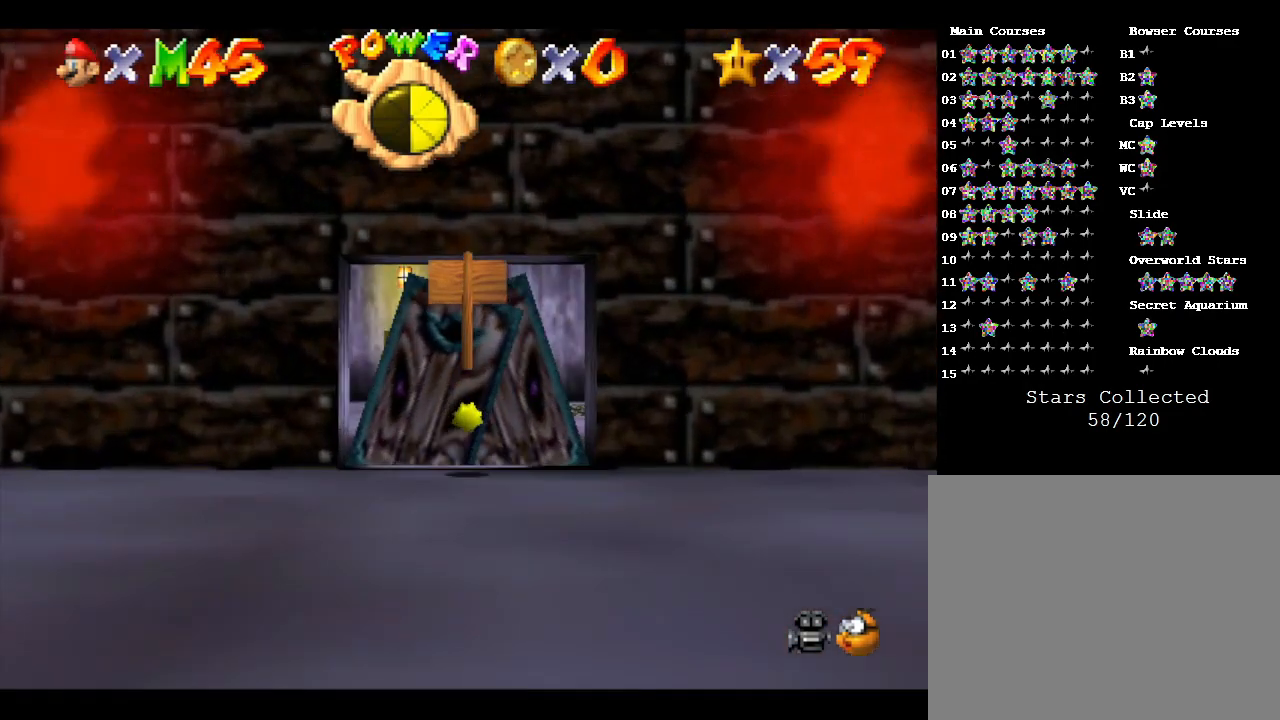
{"buttons": [], "left_stick": "up", "events": []}
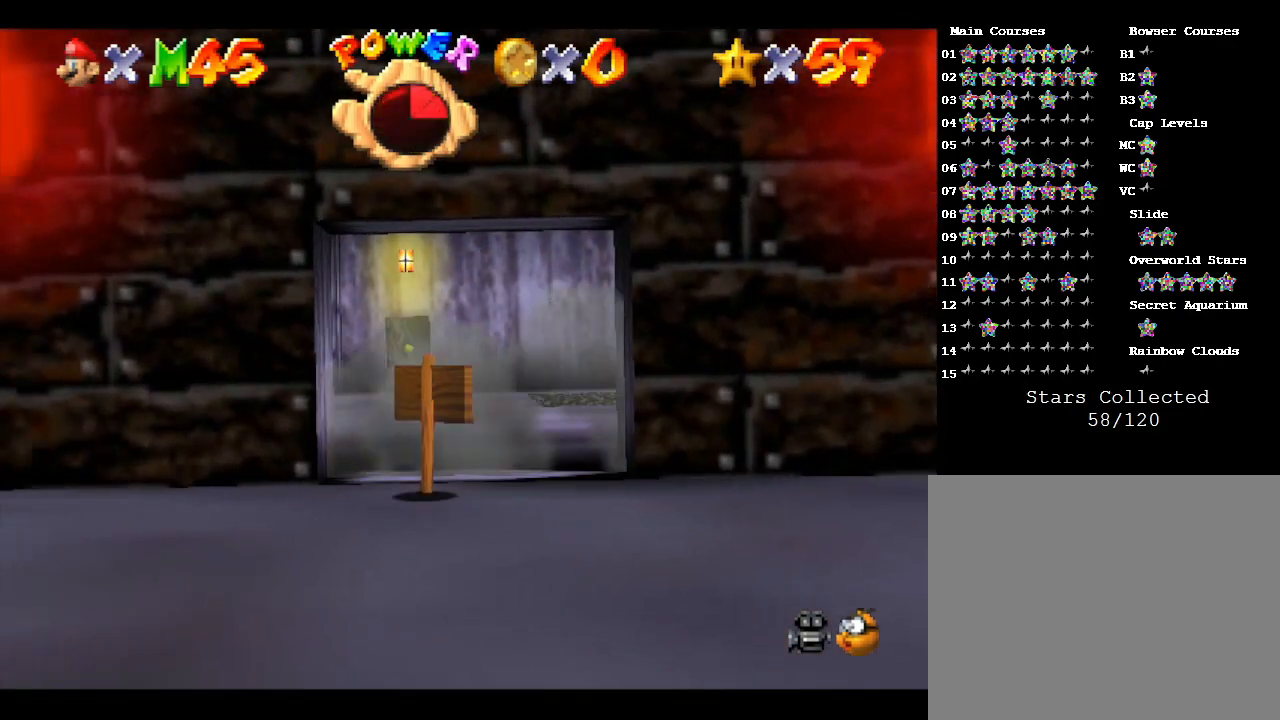
{"buttons": [], "left_stick": "center", "events": [[450, "left_stick", "center"]]}
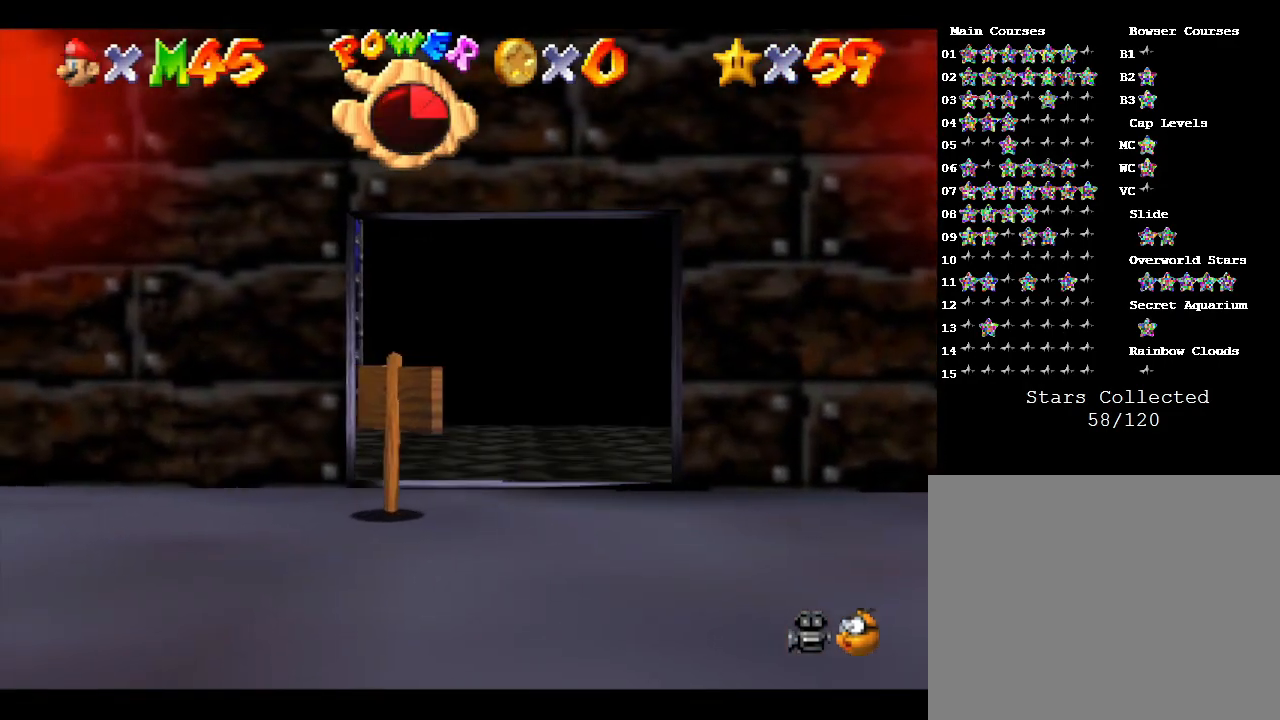
{"buttons": [], "left_stick": "up", "events": [[167, "left_stick", "up-right"], [500, "left_stick", "up"]]}
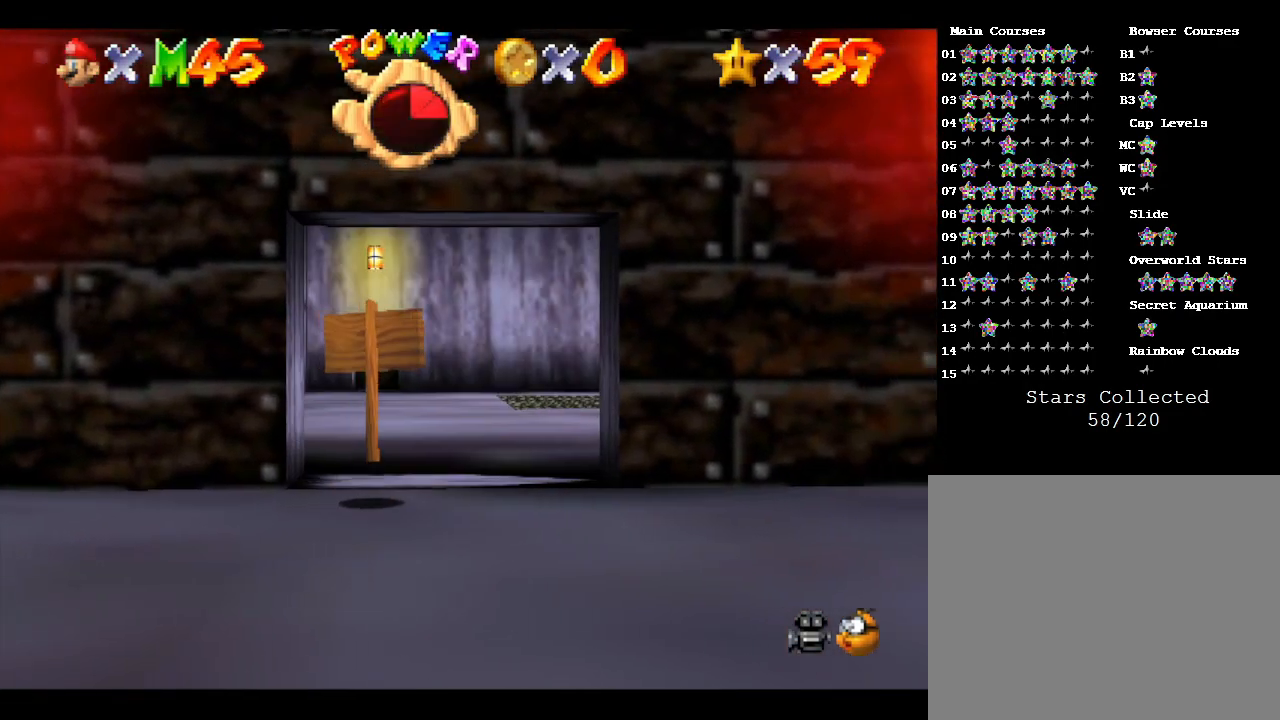
{"buttons": [], "left_stick": "up", "events": []}
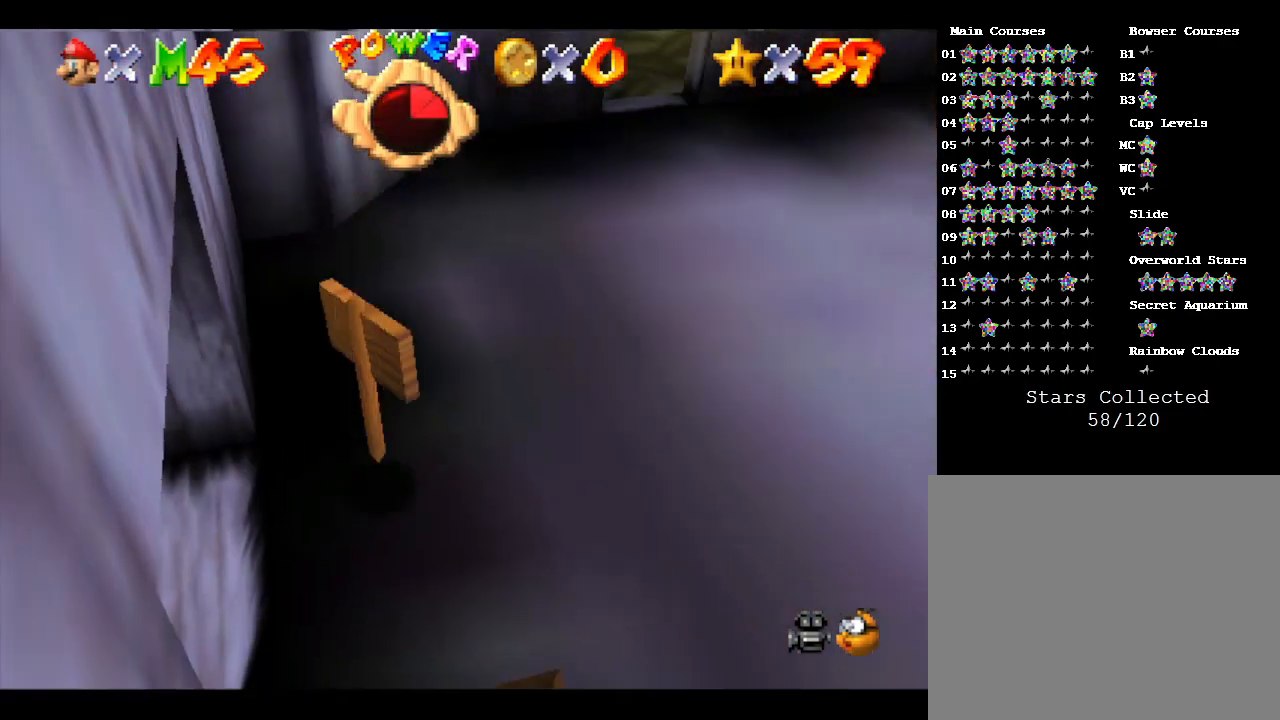
{"buttons": [], "left_stick": "right", "events": [[383, "left_stick", "right"]]}
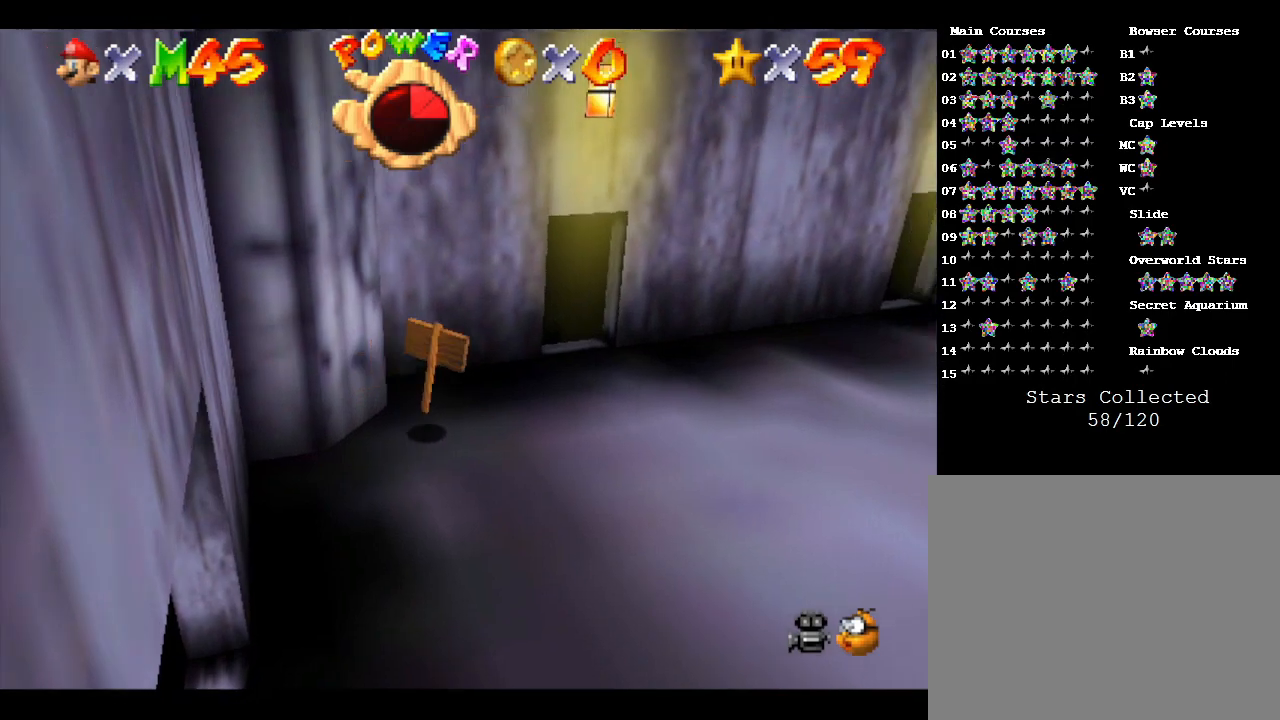
{"buttons": [], "left_stick": "right", "events": []}
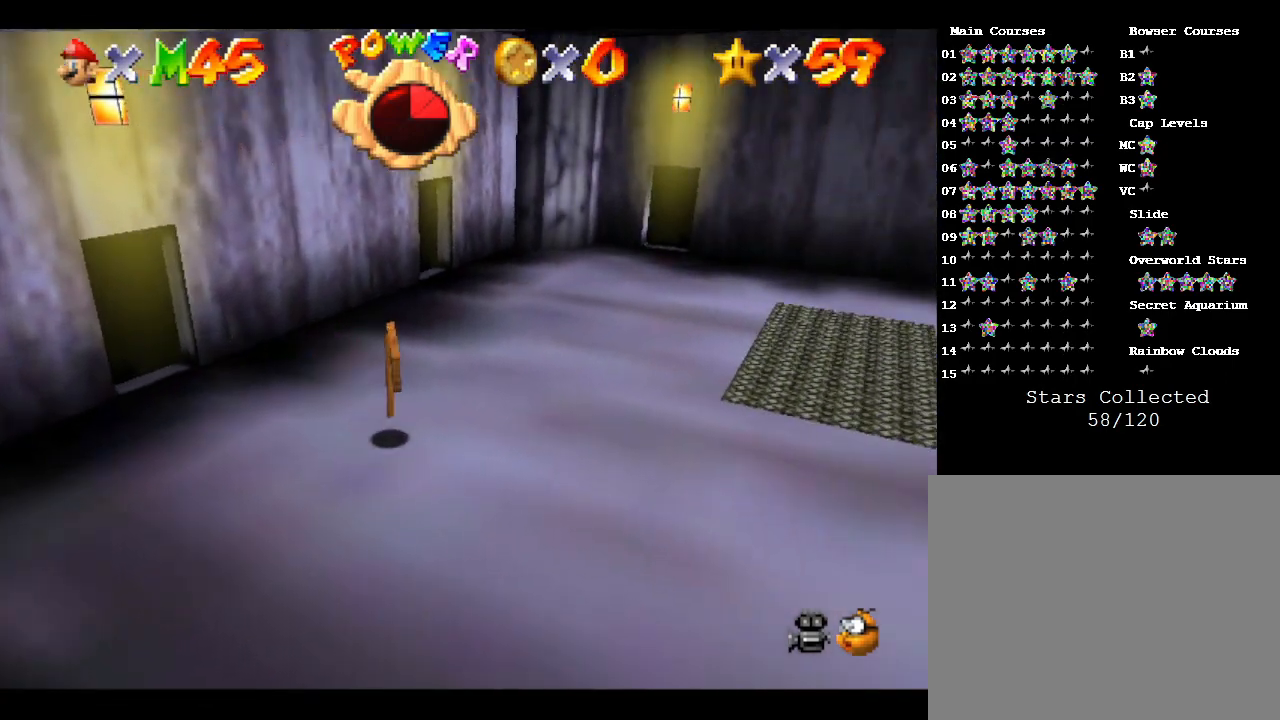
{"buttons": [], "left_stick": "up-left", "events": [[283, "left_stick", "up"], [467, "left_stick", "up-left"]]}
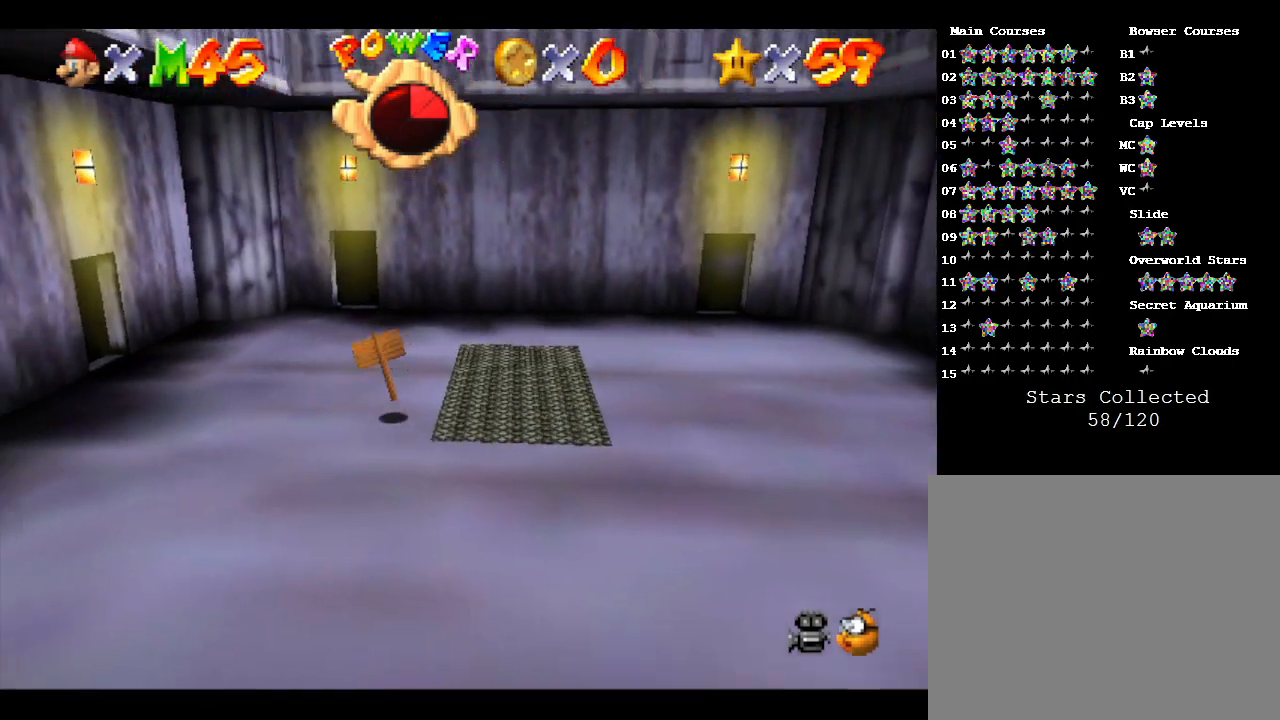
{"buttons": [], "left_stick": "down-right", "events": [[67, "left_stick", "left"], [267, "left_stick", "down"], [467, "left_stick", "down-right"]]}
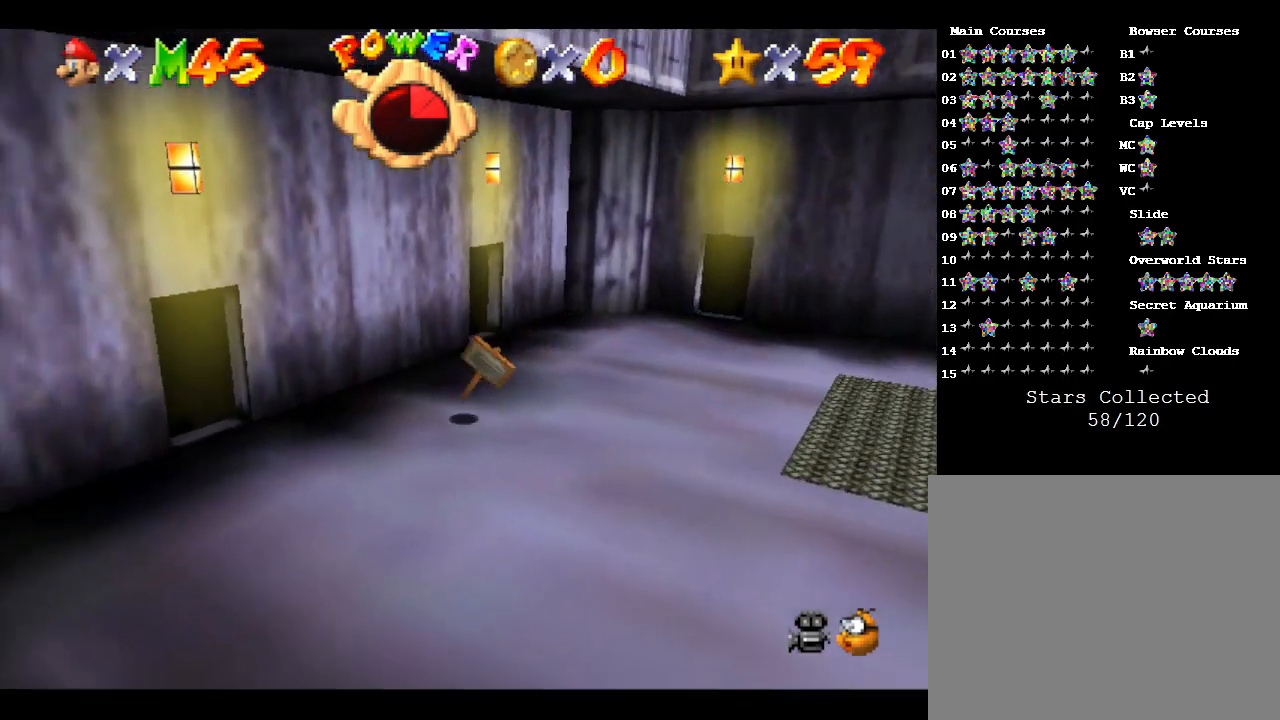
{"buttons": [], "left_stick": "up", "events": [[83, "left_stick", "right"], [333, "left_stick", "up-right"], [433, "left_stick", "up"]]}
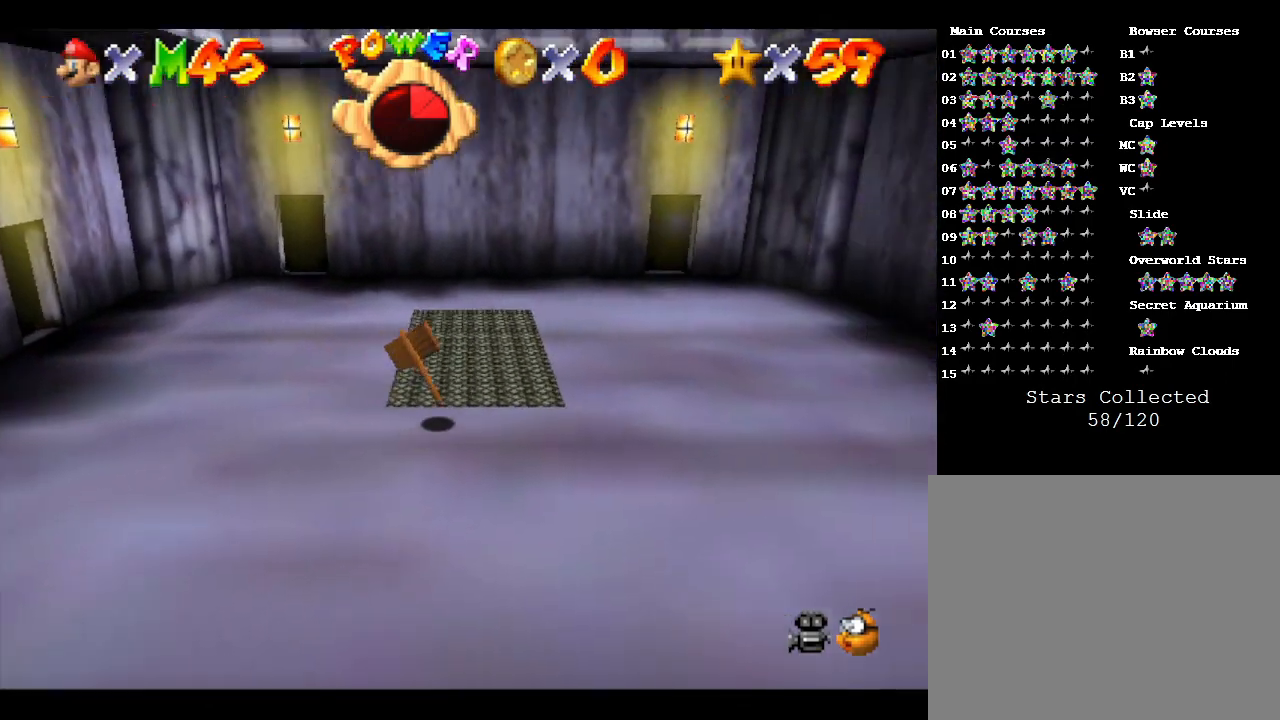
{"buttons": [], "left_stick": "down", "events": [[100, "left_stick", "up-left"], [317, "left_stick", "down-left"], [417, "left_stick", "down"]]}